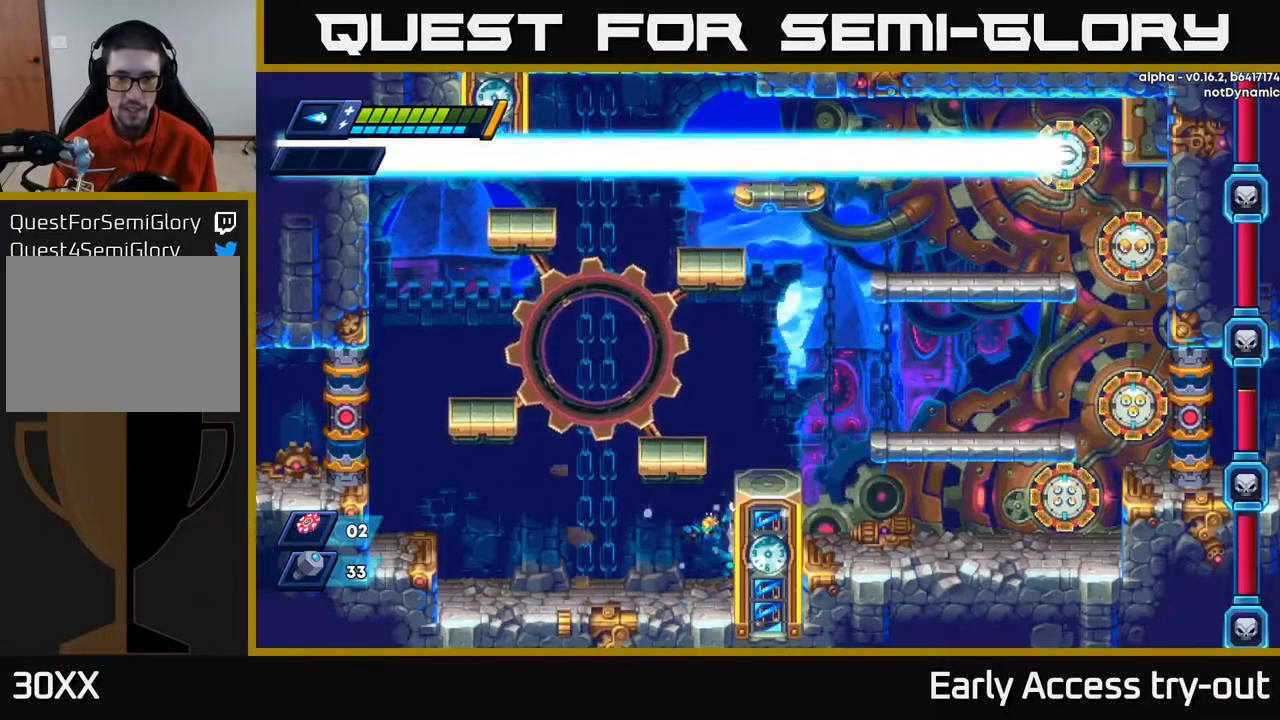
Gameplay with a controller (Xbox layout); each line is a JSON object with the inputs held at the frame after it. "events" lists button and stick changes between this image and that frame as [ms after this image, input, new state], when the widget could be followed in between. Not read: left_stick.
{"buttons": ["A", "DPAD_RIGHT"], "right_stick": "center", "events": [[183, "DPAD_RIGHT", "down"], [250, "A", "down"]]}
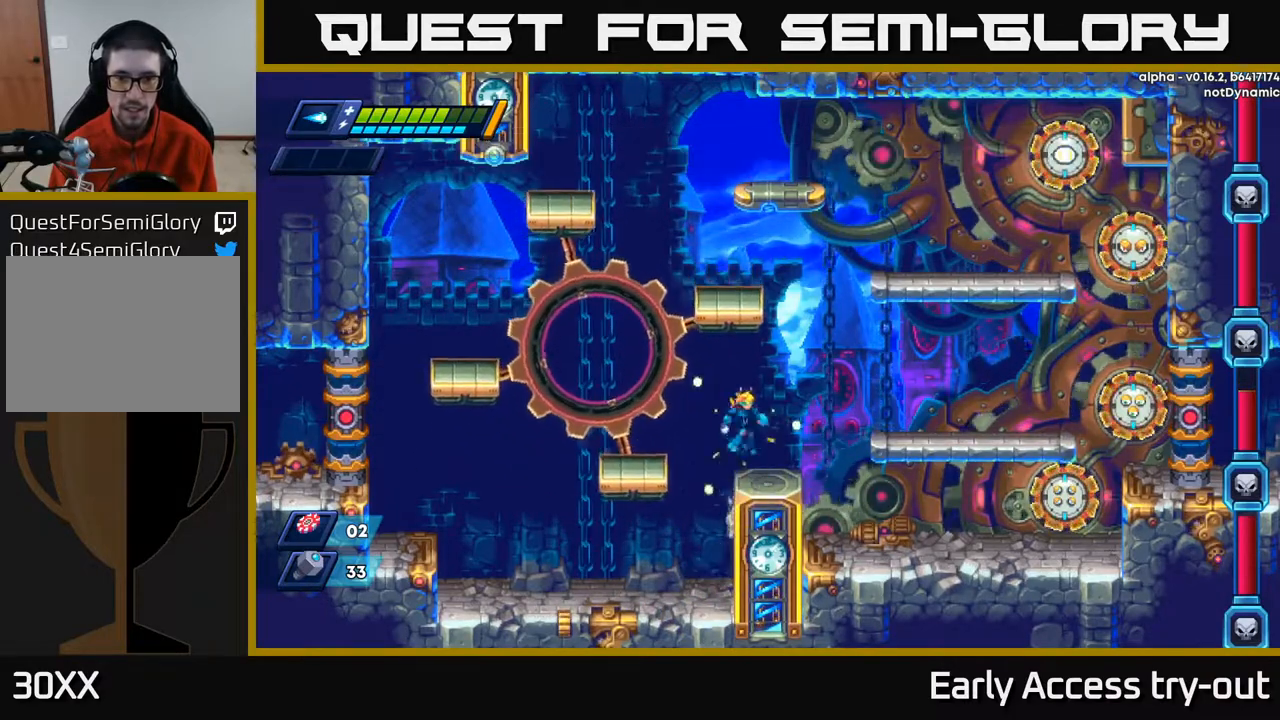
{"buttons": ["A"], "right_stick": "center", "events": [[133, "A", "up"], [183, "DPAD_RIGHT", "up"], [483, "A", "down"]]}
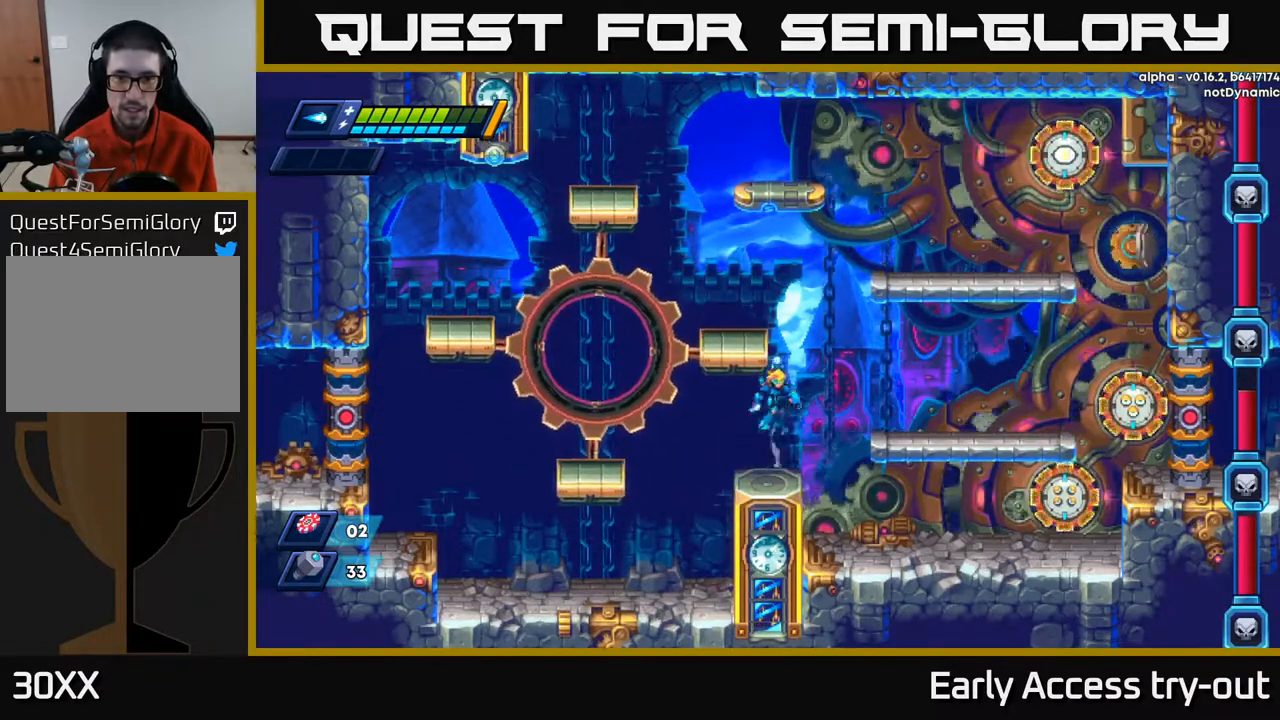
{"buttons": ["DPAD_RIGHT"], "right_stick": "center", "events": [[50, "A", "up"], [117, "X", "down"], [183, "X", "up"], [250, "DPAD_LEFT", "down"], [400, "DPAD_LEFT", "up"], [433, "DPAD_RIGHT", "down"]]}
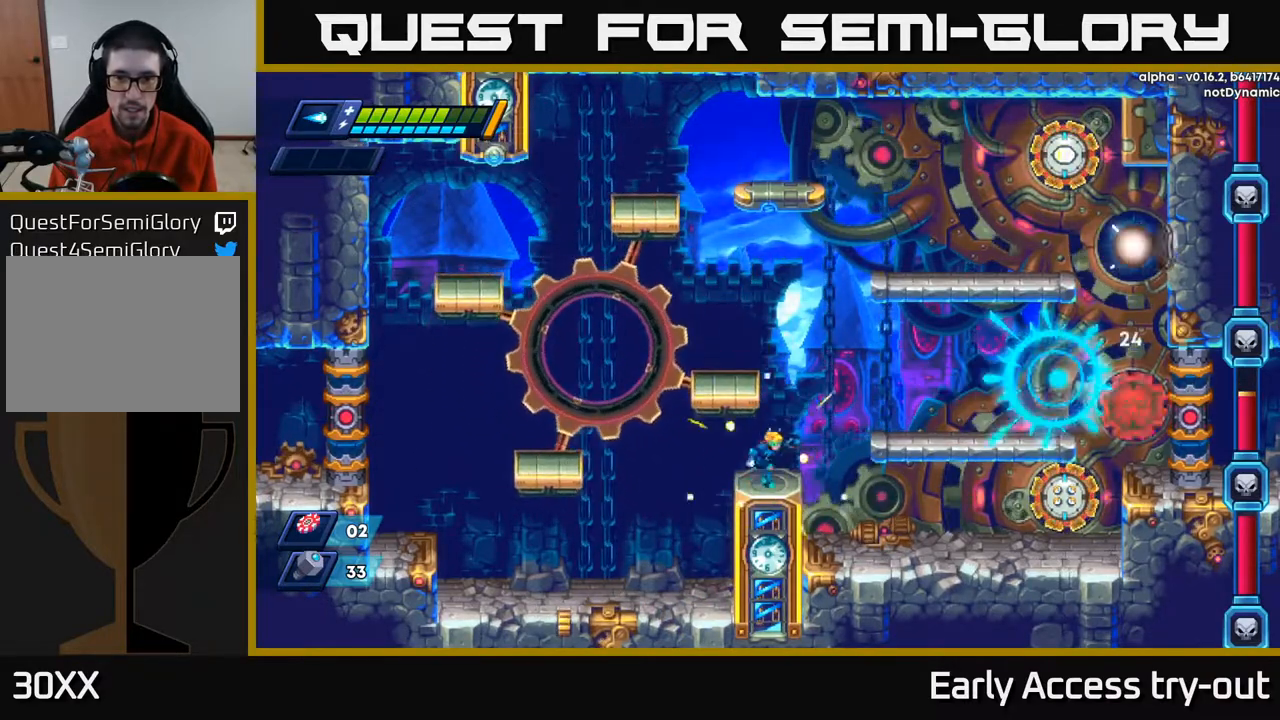
{"buttons": [], "right_stick": "center", "events": [[117, "DPAD_RIGHT", "up"]]}
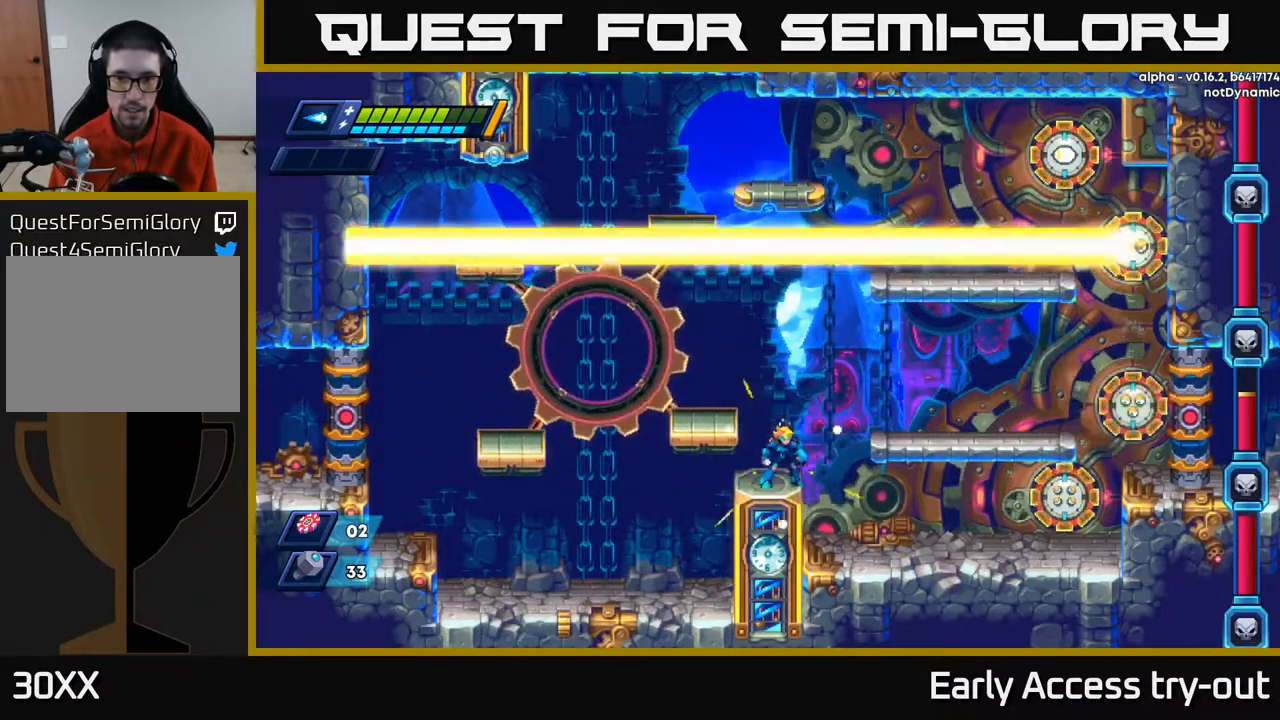
{"buttons": [], "right_stick": "center", "events": [[200, "A", "down"], [300, "A", "up"], [367, "X", "down"], [433, "X", "up"]]}
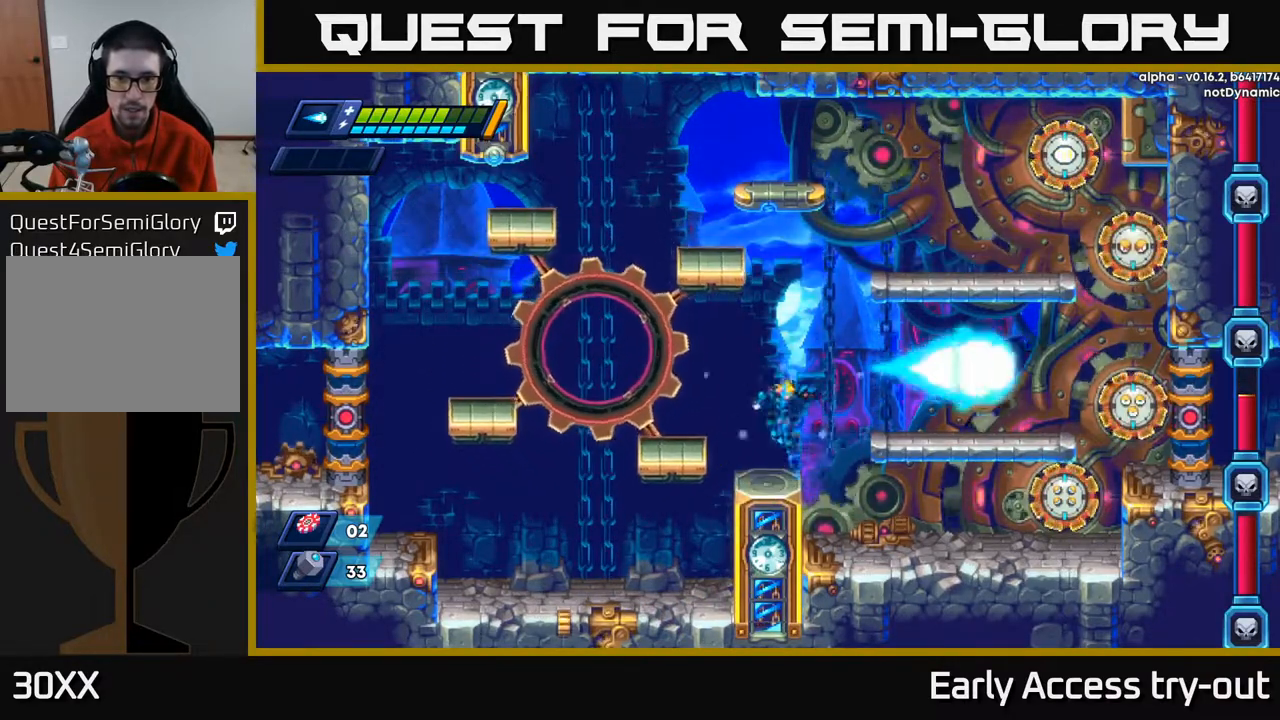
{"buttons": ["DPAD_LEFT"], "right_stick": "center", "events": [[267, "DPAD_LEFT", "down"]]}
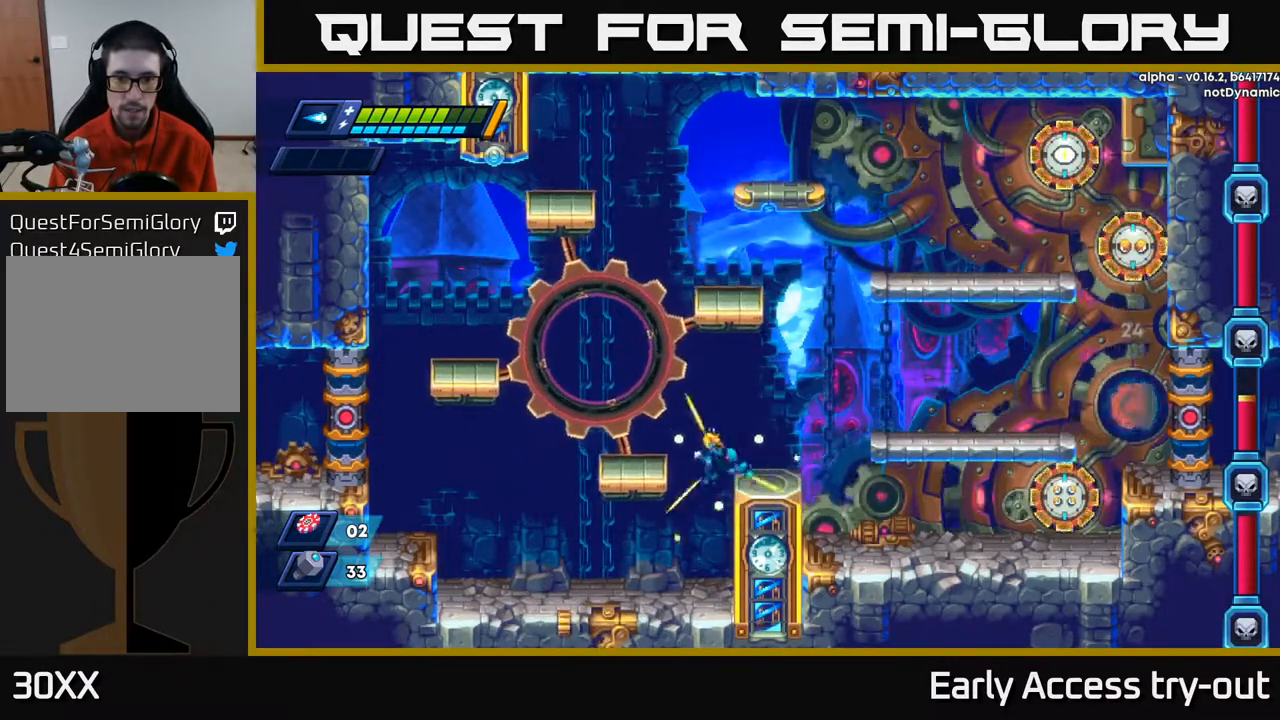
{"buttons": [], "right_stick": "center", "events": [[183, "DPAD_LEFT", "up"]]}
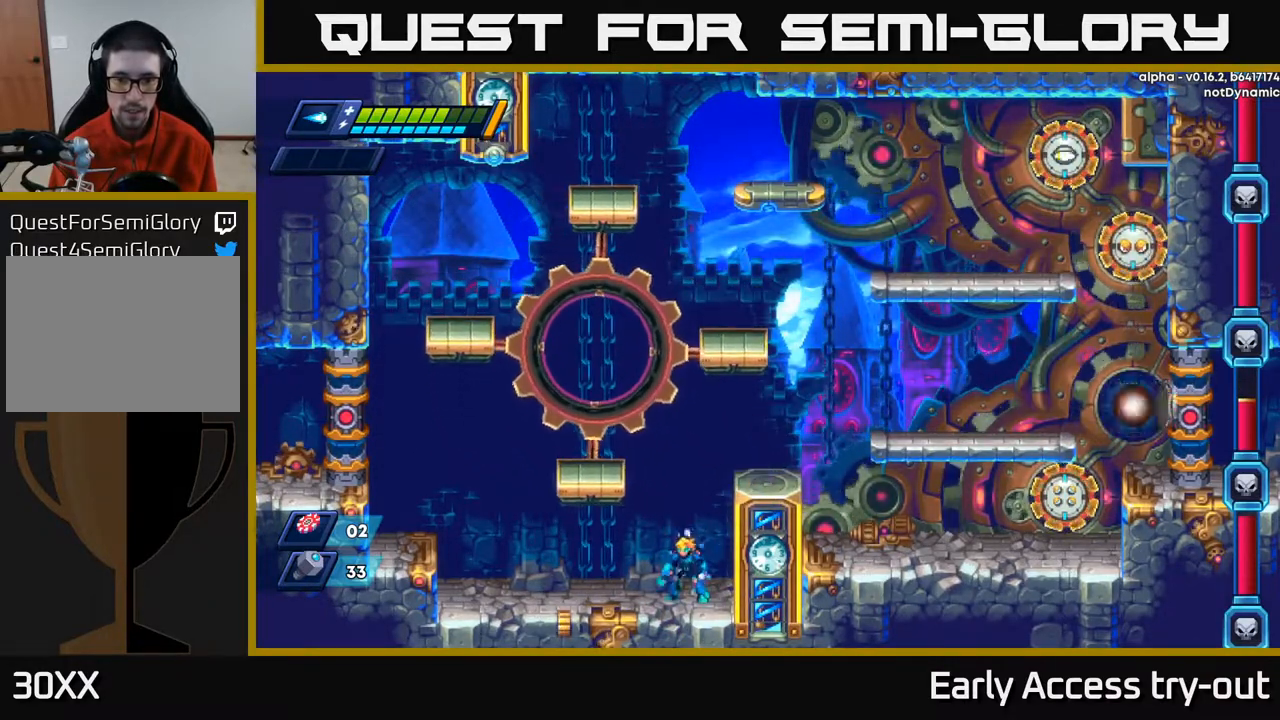
{"buttons": [], "right_stick": "center", "events": [[50, "DPAD_RIGHT", "down"], [133, "DPAD_RIGHT", "up"]]}
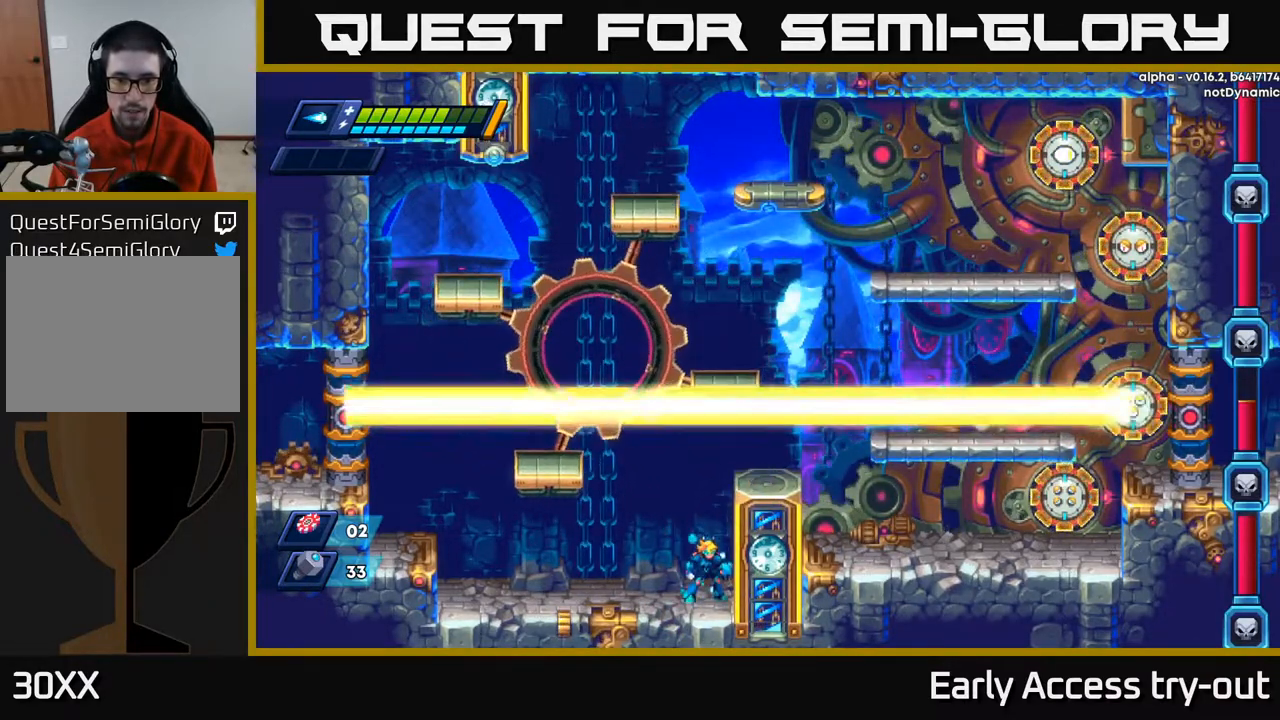
{"buttons": [], "right_stick": "center", "events": []}
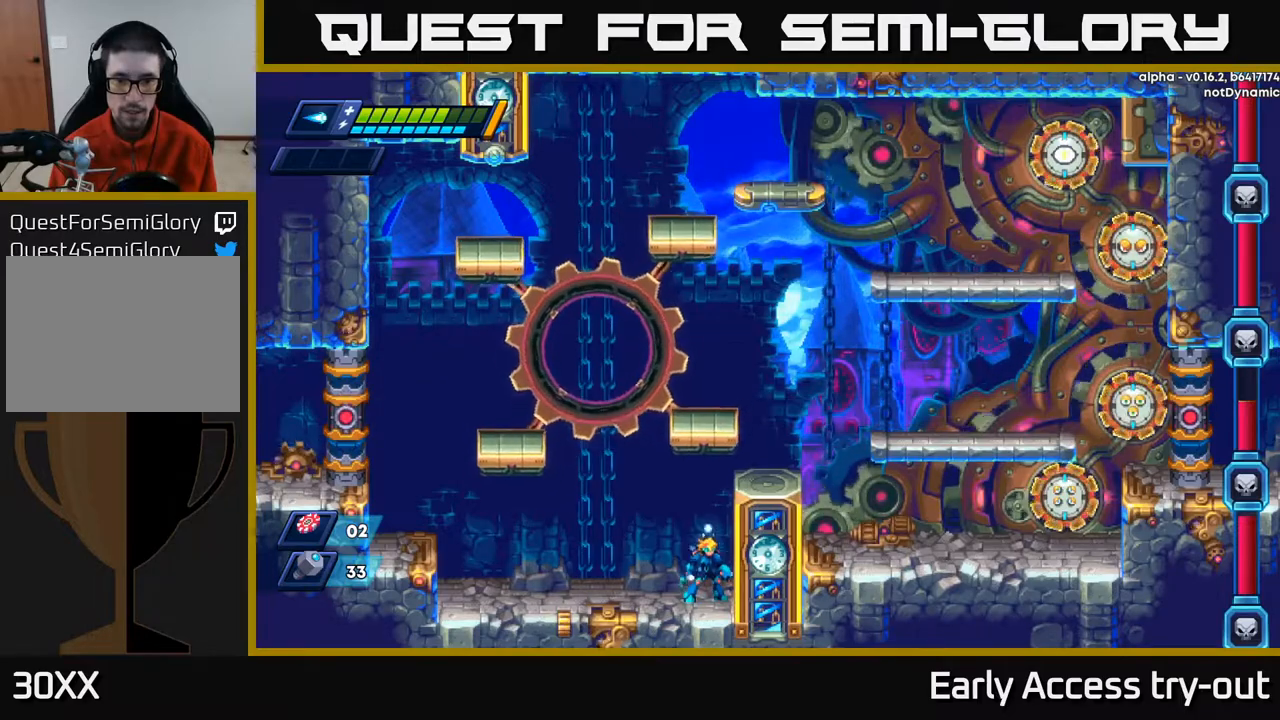
{"buttons": ["DPAD_RIGHT"], "right_stick": "center", "events": [[417, "DPAD_RIGHT", "down"]]}
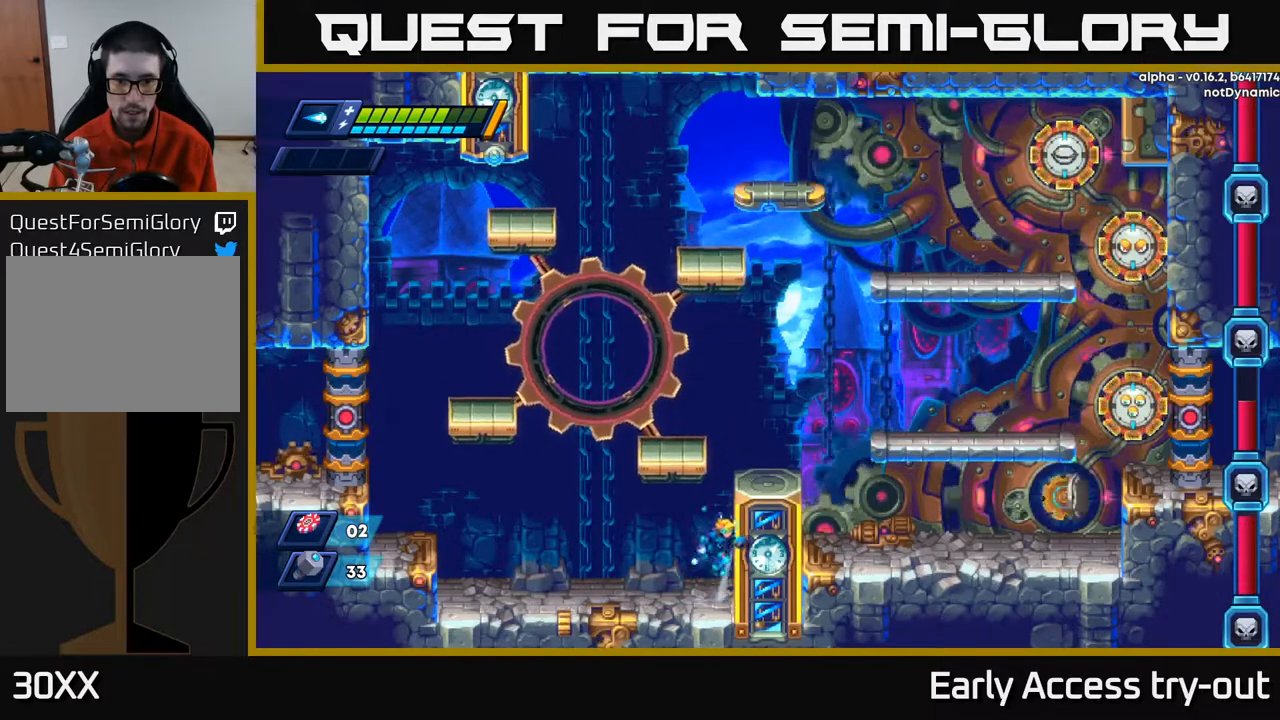
{"buttons": ["X", "DPAD_RIGHT"], "right_stick": "center", "events": [[17, "A", "down"], [133, "A", "up"], [183, "A", "down"], [400, "X", "down"], [433, "A", "up"]]}
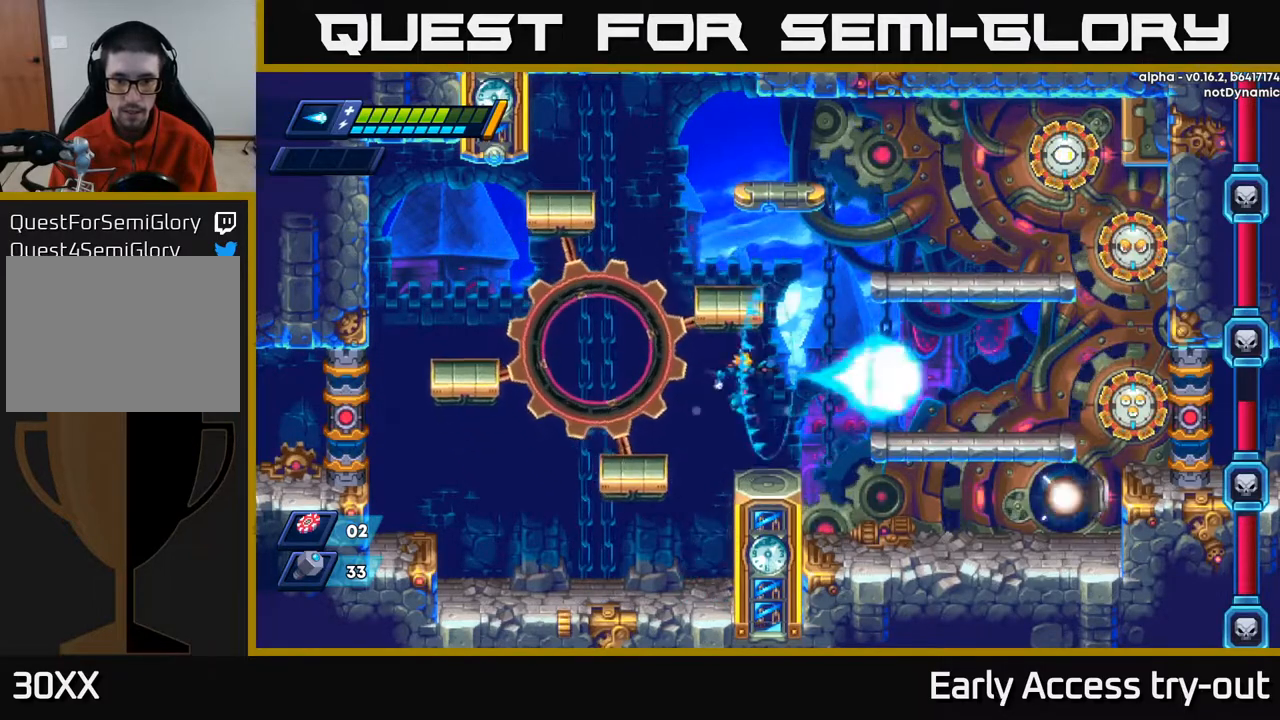
{"buttons": ["DPAD_RIGHT"], "right_stick": "center", "events": [[17, "X", "up"], [33, "DPAD_RIGHT", "up"], [283, "A", "down"], [350, "DPAD_RIGHT", "down"], [433, "A", "up"]]}
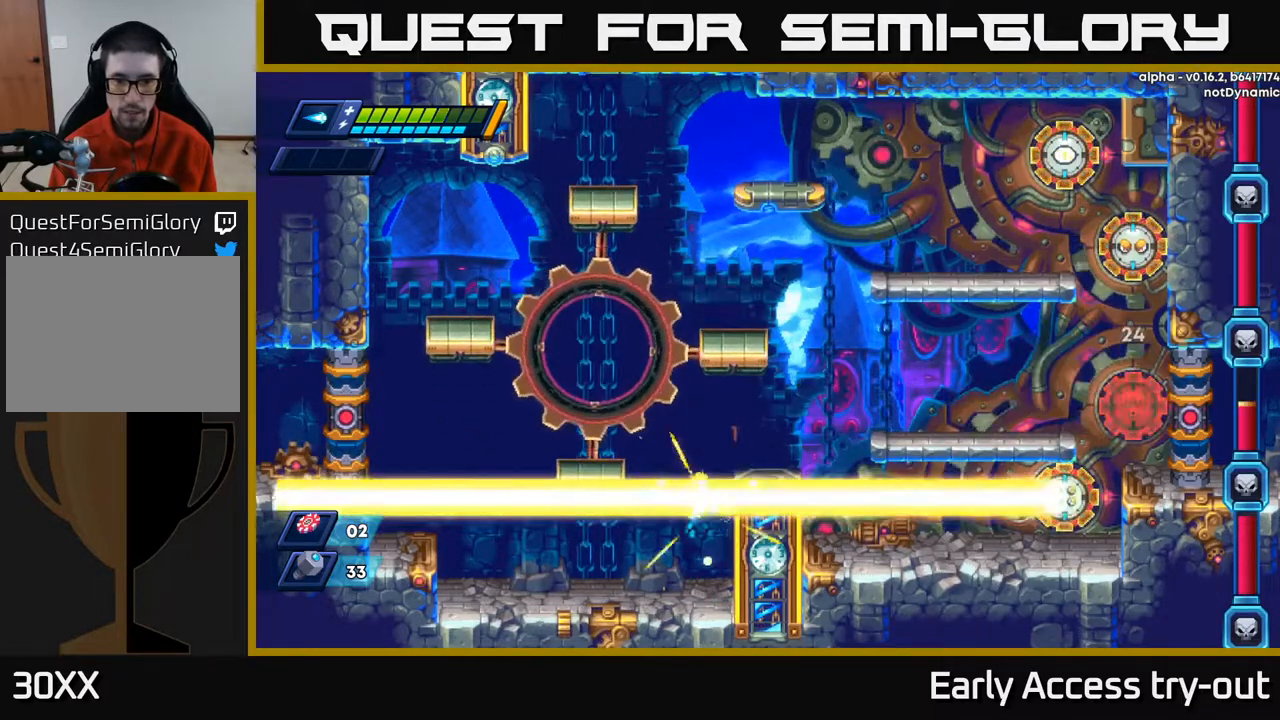
{"buttons": ["DPAD_RIGHT"], "right_stick": "center", "events": [[100, "DPAD_RIGHT", "up"], [300, "A", "down"], [350, "DPAD_RIGHT", "down"], [467, "A", "up"]]}
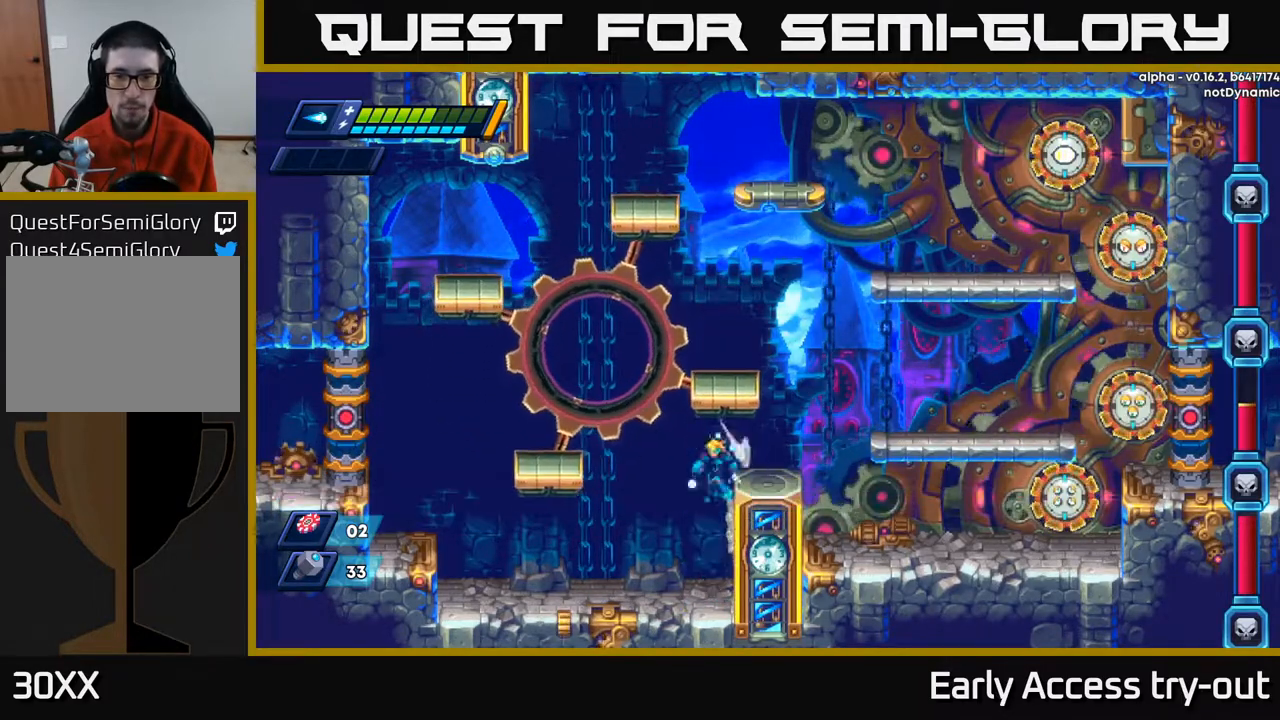
{"buttons": [], "right_stick": "center", "events": [[50, "A", "down"], [217, "A", "up"], [233, "X", "down"], [350, "X", "up"], [500, "DPAD_RIGHT", "up"]]}
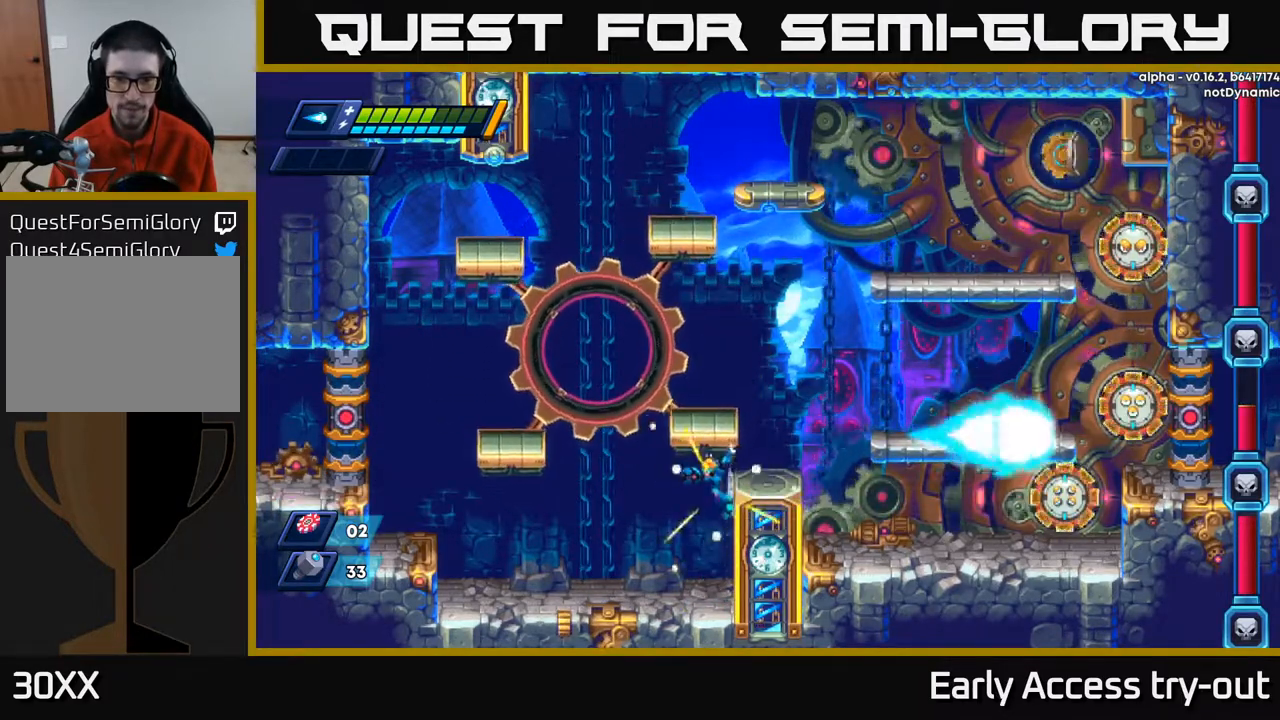
{"buttons": [], "right_stick": "center", "events": []}
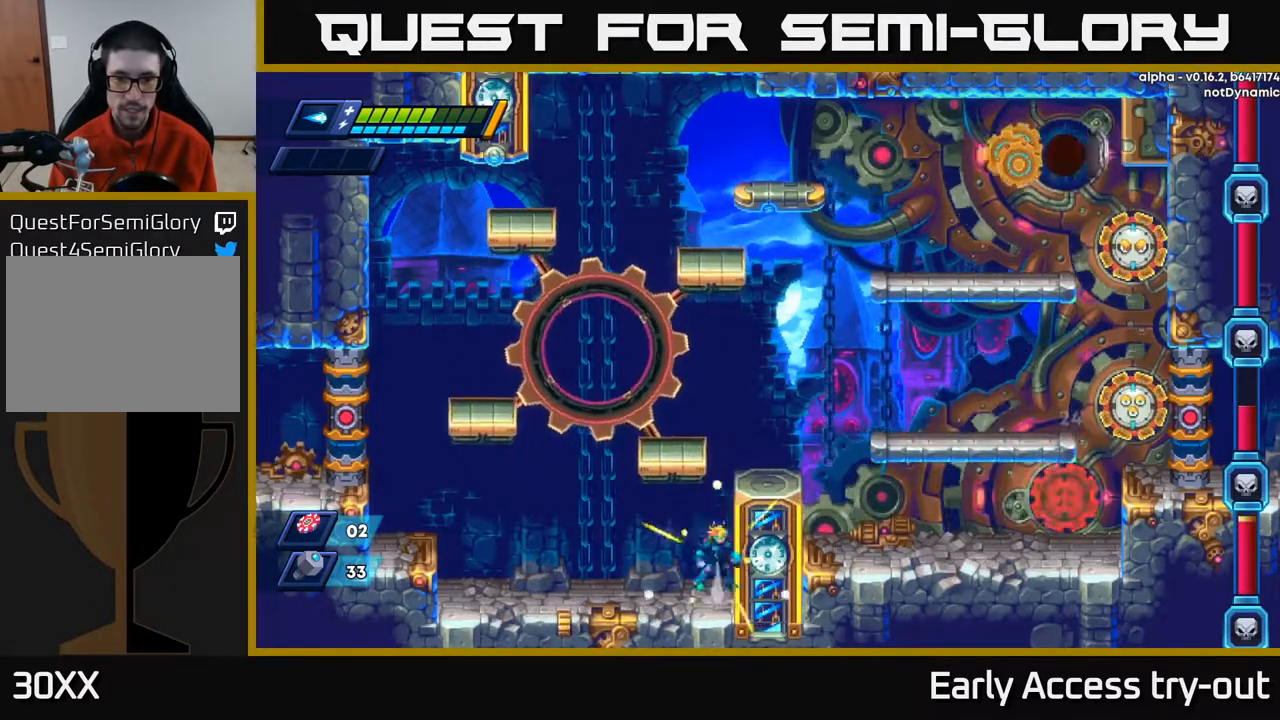
{"buttons": ["X"], "right_stick": "center", "events": [[33, "A", "down"], [50, "DPAD_RIGHT", "down"], [467, "X", "down"], [483, "A", "up"], [500, "DPAD_RIGHT", "up"]]}
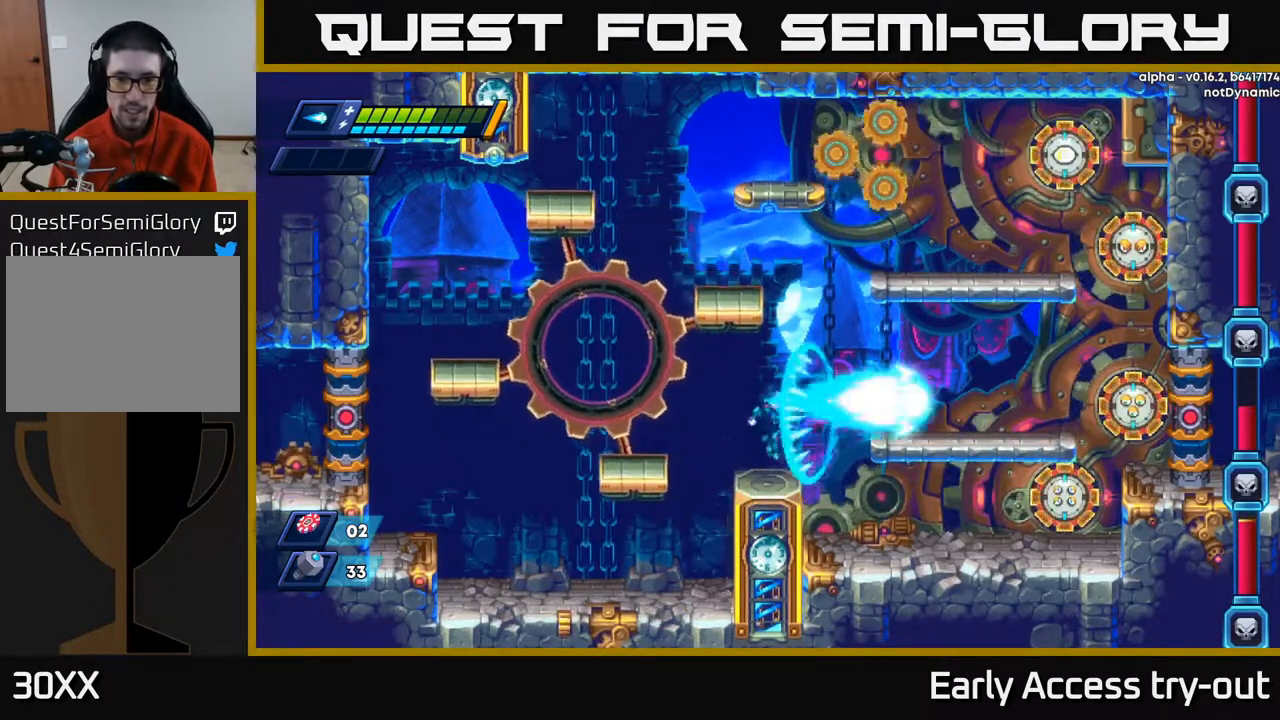
{"buttons": ["DPAD_RIGHT"], "right_stick": "center", "events": [[33, "X", "up"], [217, "DPAD_RIGHT", "down"], [267, "A", "down"], [433, "A", "up"]]}
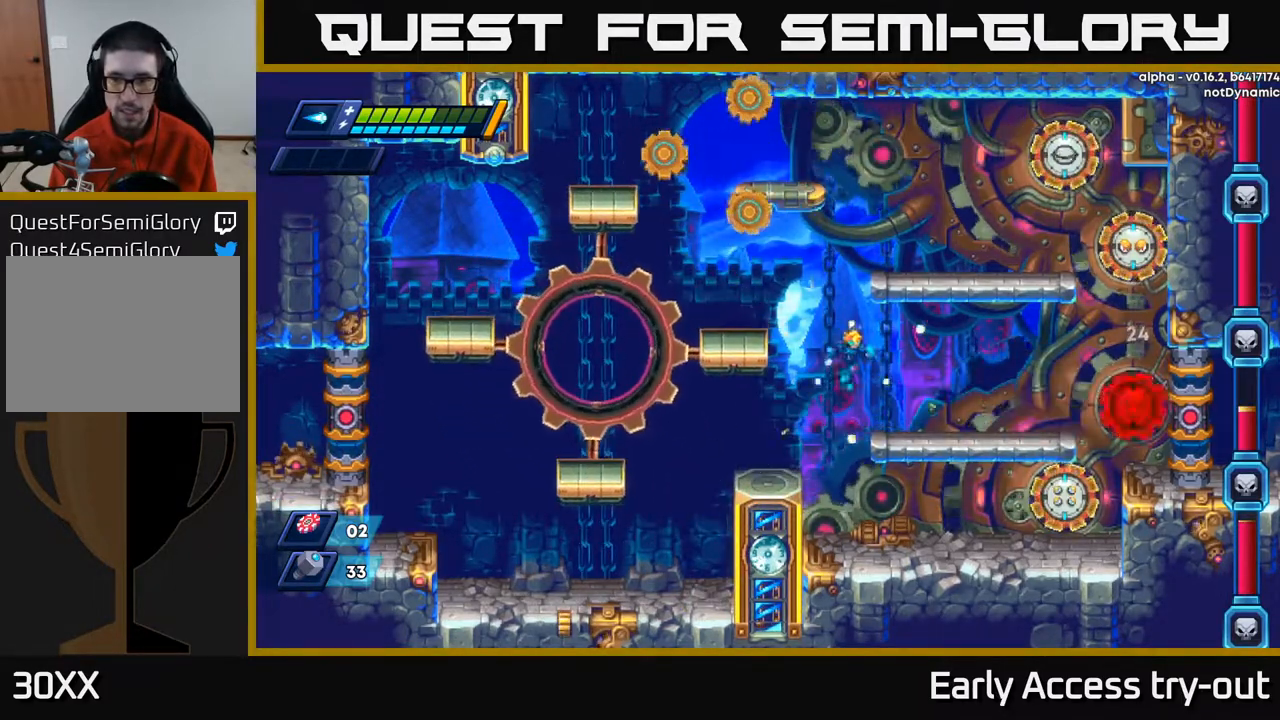
{"buttons": [], "right_stick": "center", "events": [[183, "X", "down"], [233, "X", "up"], [250, "DPAD_RIGHT", "up"], [317, "X", "down"], [350, "X", "up"], [417, "X", "down"], [467, "X", "up"]]}
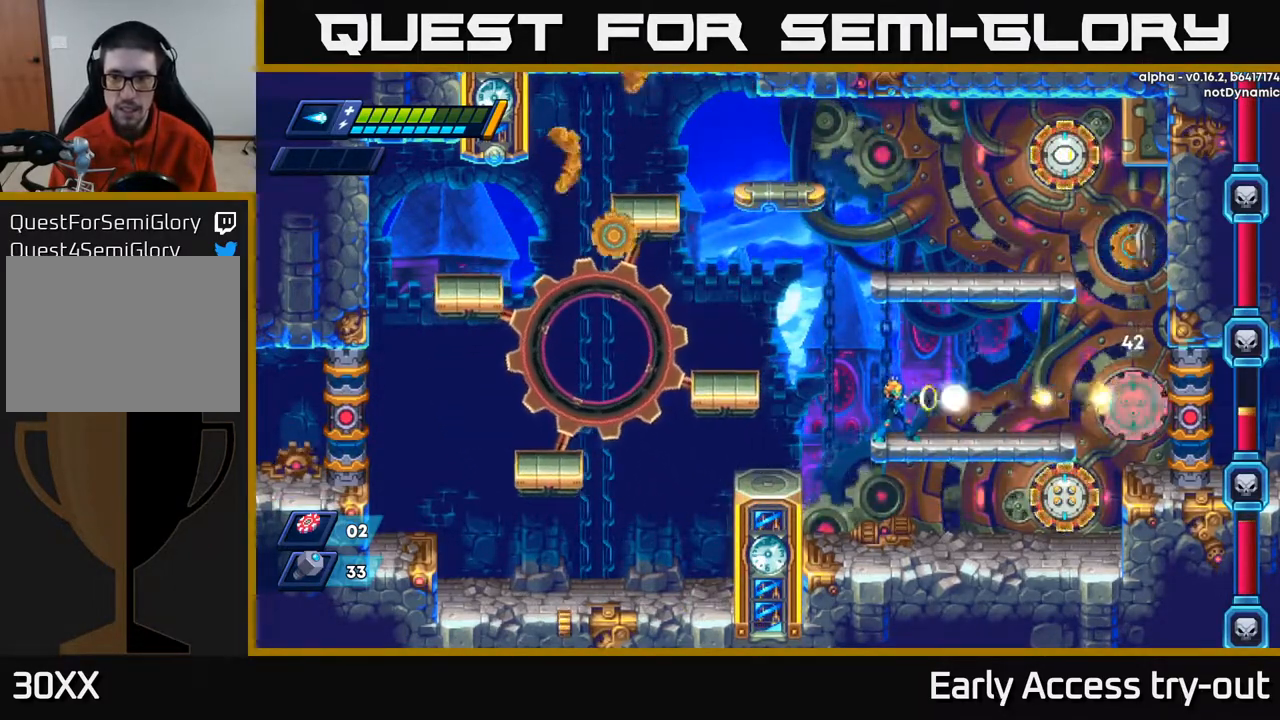
{"buttons": ["X"], "right_stick": "center", "events": [[33, "X", "down"], [100, "X", "up"], [150, "X", "down"], [200, "X", "up"], [250, "X", "down"], [317, "X", "up"], [367, "X", "down"], [417, "X", "up"], [467, "X", "down"]]}
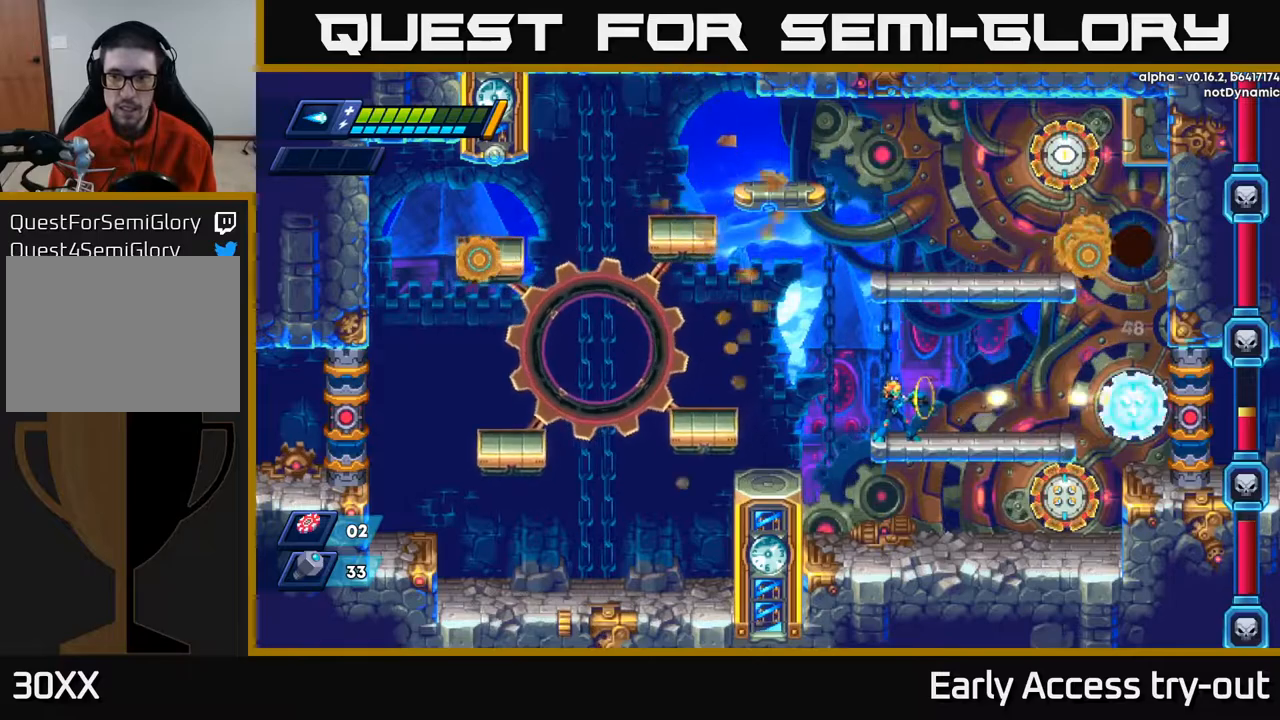
{"buttons": ["A", "DPAD_LEFT"], "right_stick": "center", "events": [[50, "X", "up"], [100, "X", "down"], [200, "X", "up"], [250, "DPAD_LEFT", "down"], [250, "X", "down"], [333, "X", "up"], [450, "A", "down"]]}
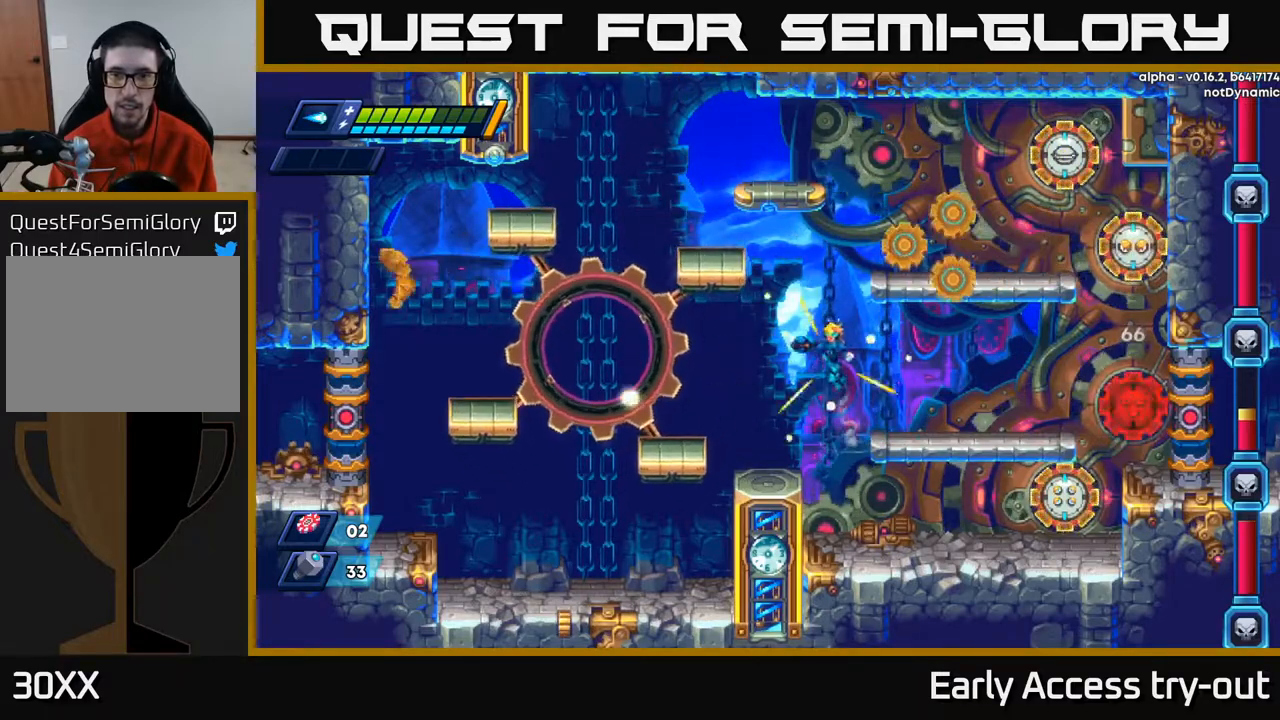
{"buttons": ["DPAD_RIGHT"], "right_stick": "center", "events": [[33, "A", "up"], [400, "DPAD_LEFT", "up"], [483, "DPAD_RIGHT", "down"]]}
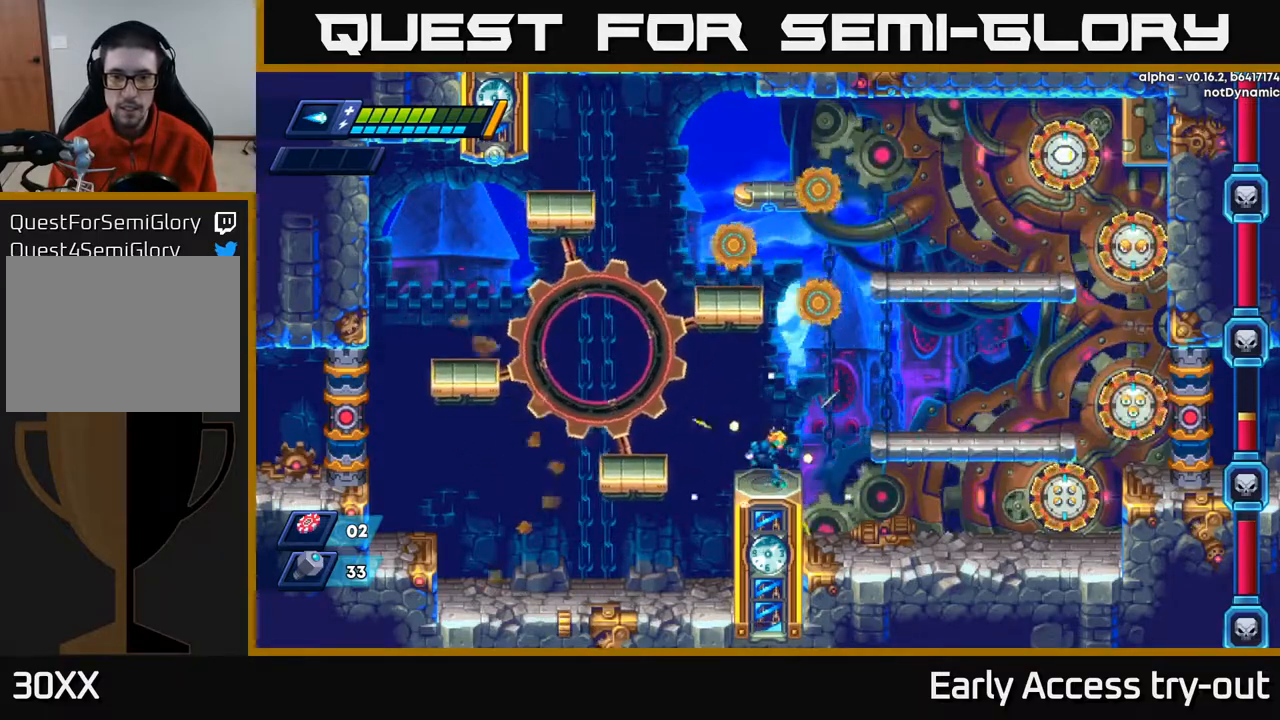
{"buttons": ["X", "DPAD_RIGHT"], "right_stick": "center", "events": [[117, "A", "down"], [200, "A", "up"], [433, "X", "down"]]}
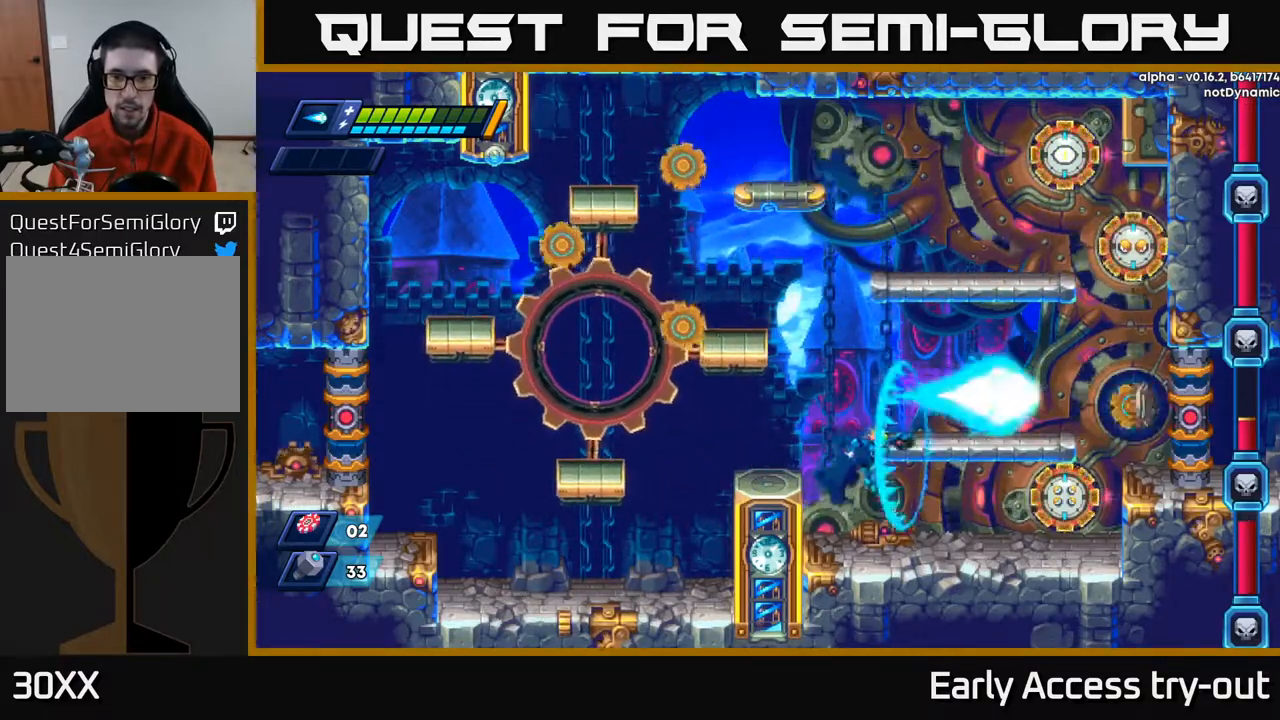
{"buttons": ["DPAD_LEFT"], "right_stick": "center", "events": [[17, "DPAD_RIGHT", "up"], [17, "X", "up"], [133, "DPAD_LEFT", "down"], [217, "A", "down"], [383, "A", "up"]]}
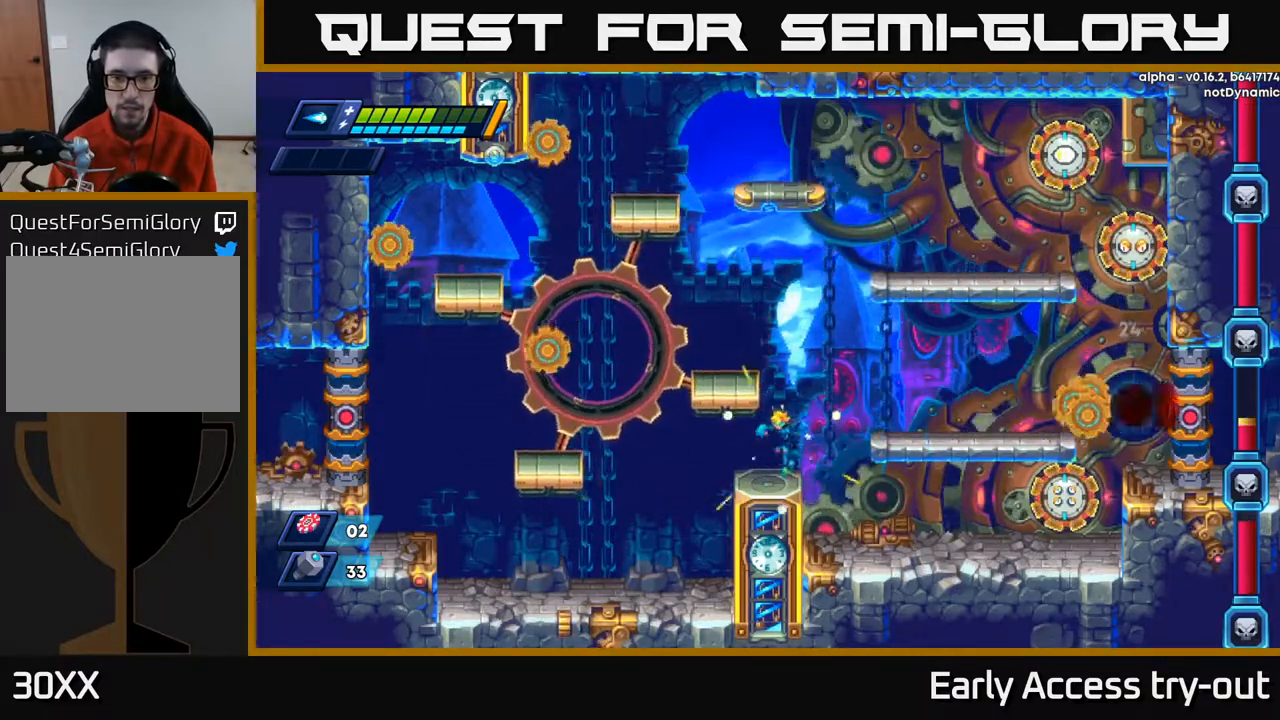
{"buttons": ["A"], "right_stick": "center", "events": [[50, "DPAD_LEFT", "up"], [100, "DPAD_RIGHT", "down"], [150, "DPAD_RIGHT", "up"], [400, "A", "down"]]}
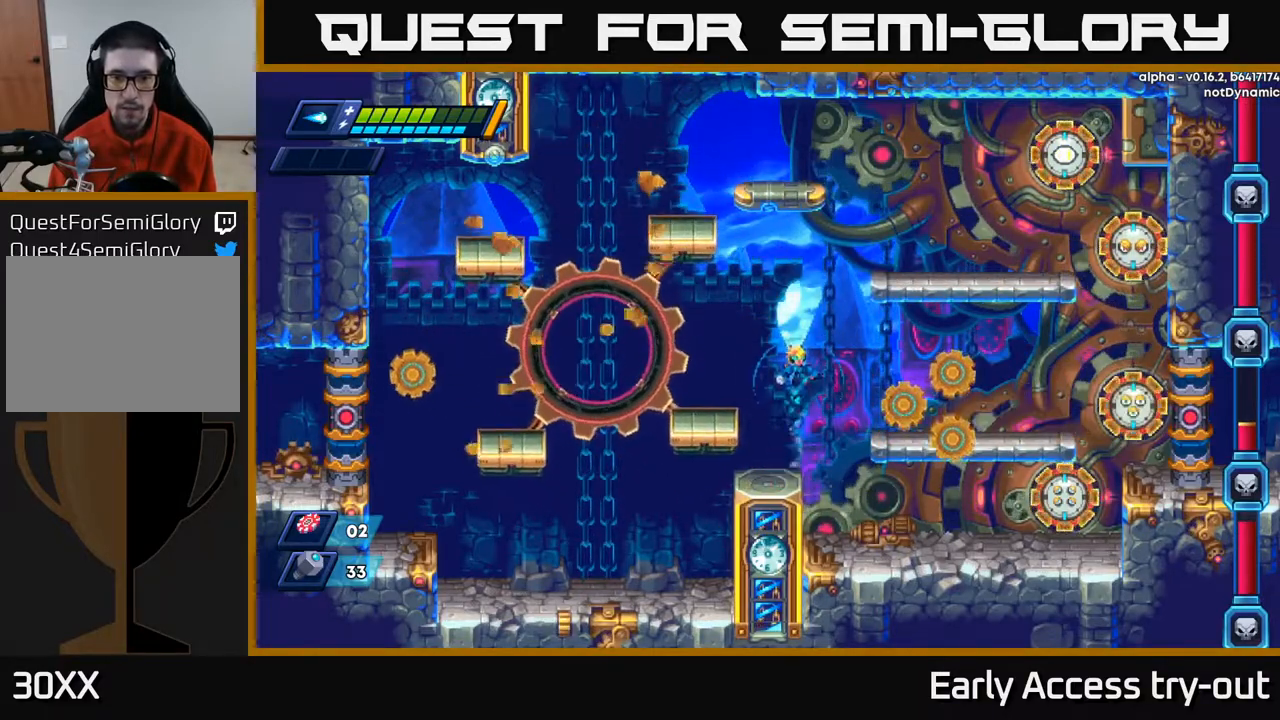
{"buttons": [], "right_stick": "center", "events": [[17, "A", "up"], [200, "X", "down"], [233, "DPAD_LEFT", "down"], [283, "X", "up"], [483, "DPAD_LEFT", "up"]]}
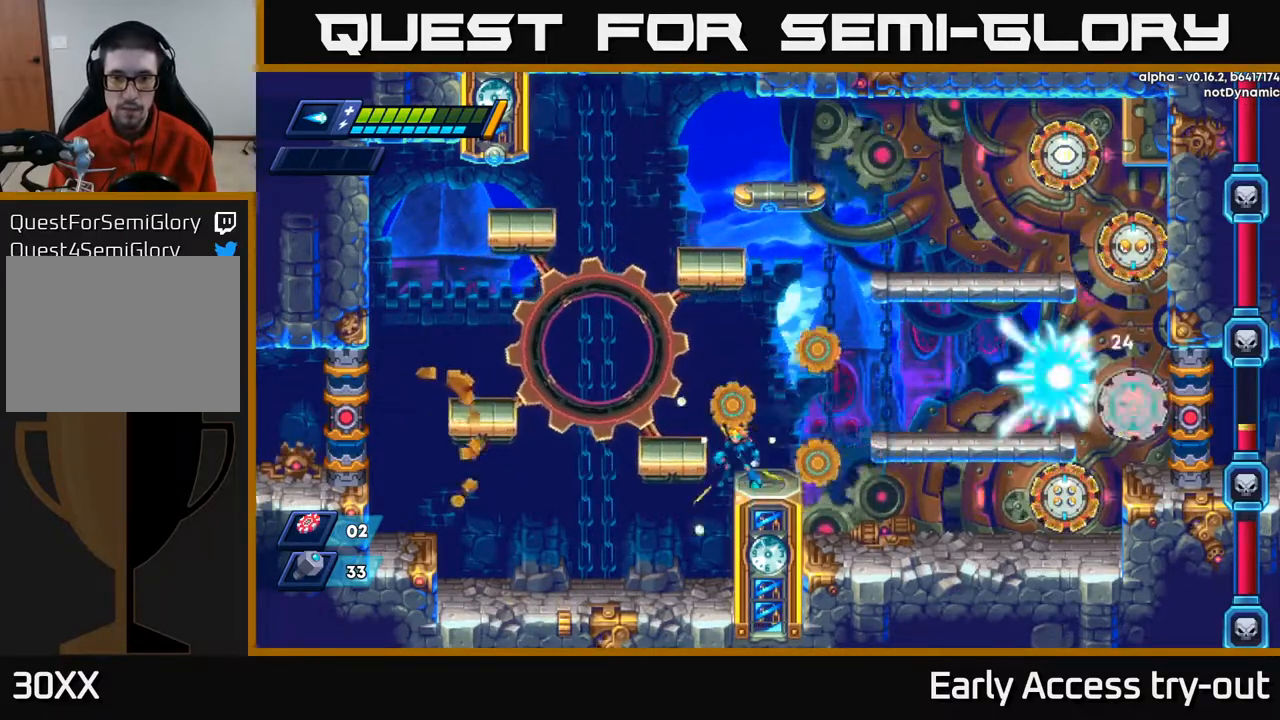
{"buttons": [], "right_stick": "center", "events": [[217, "A", "down"], [300, "A", "up"], [333, "DPAD_RIGHT", "down"], [467, "DPAD_RIGHT", "up"]]}
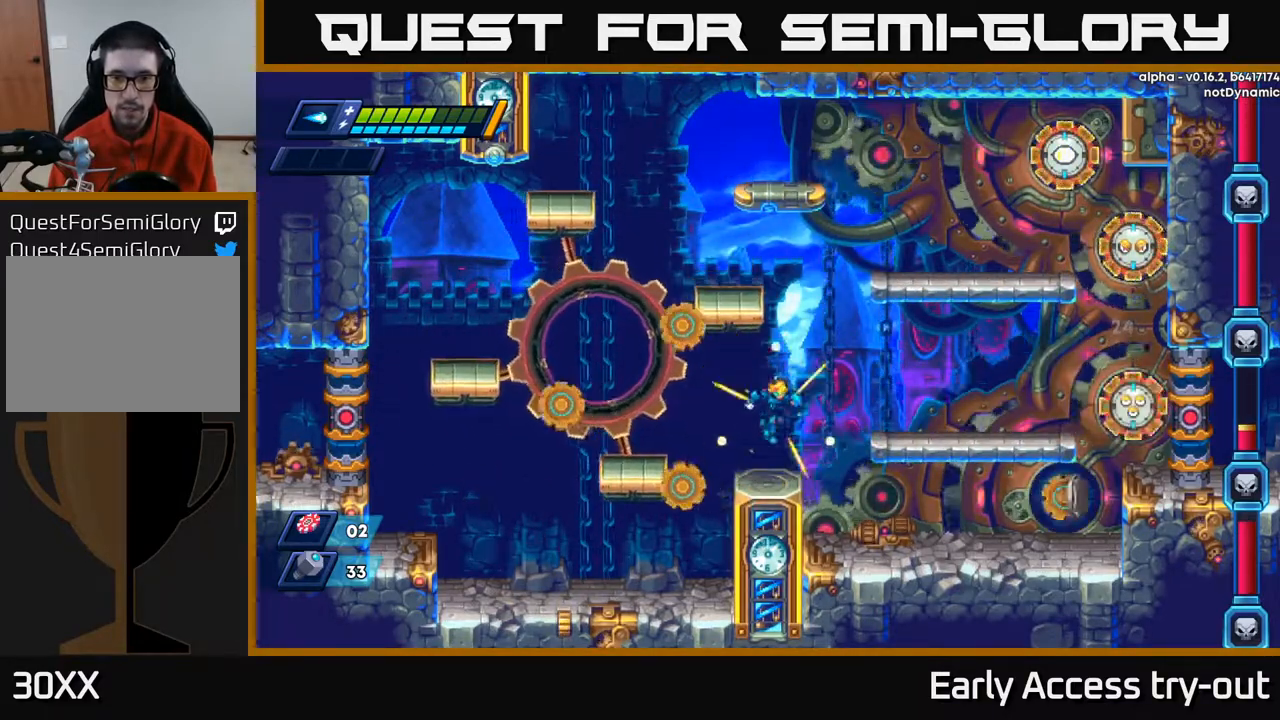
{"buttons": [], "right_stick": "center", "events": [[267, "A", "down"], [283, "DPAD_RIGHT", "down"], [333, "A", "up"], [333, "DPAD_RIGHT", "up"], [433, "X", "down"], [483, "X", "up"]]}
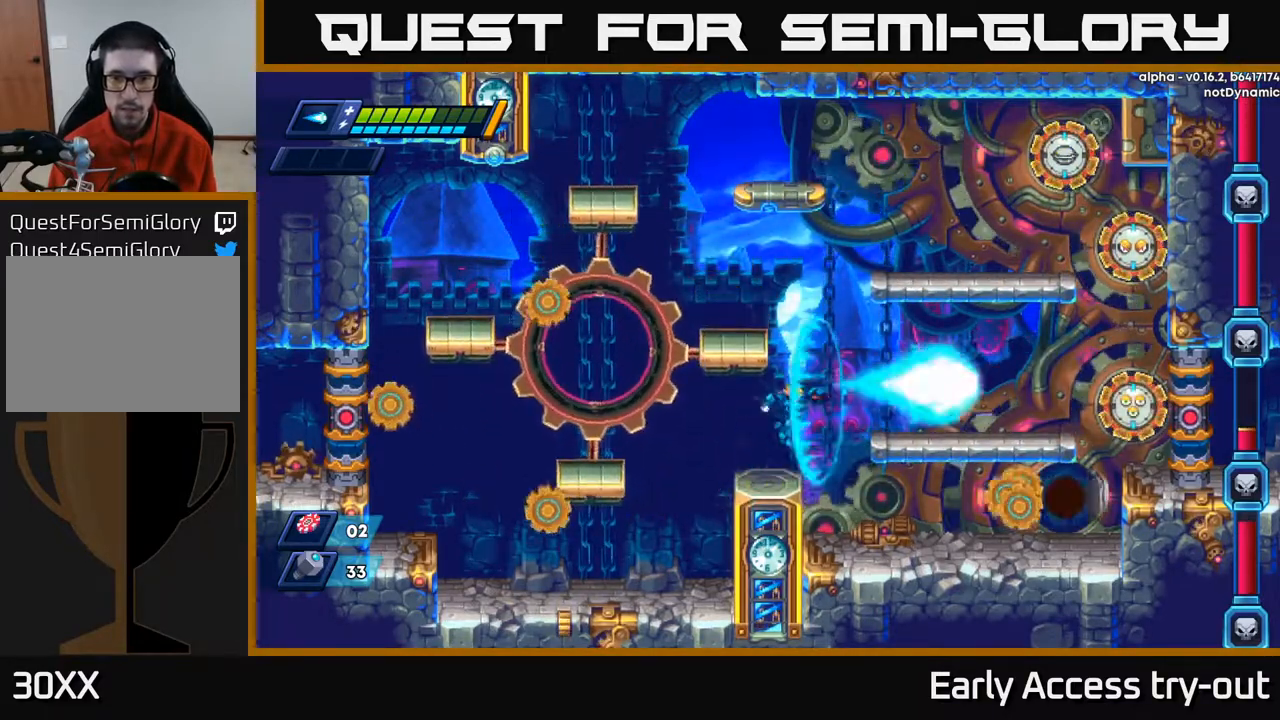
{"buttons": ["A", "DPAD_LEFT"], "right_stick": "center", "events": [[250, "DPAD_RIGHT", "down"], [333, "A", "down"], [417, "DPAD_RIGHT", "up"], [450, "DPAD_LEFT", "down"]]}
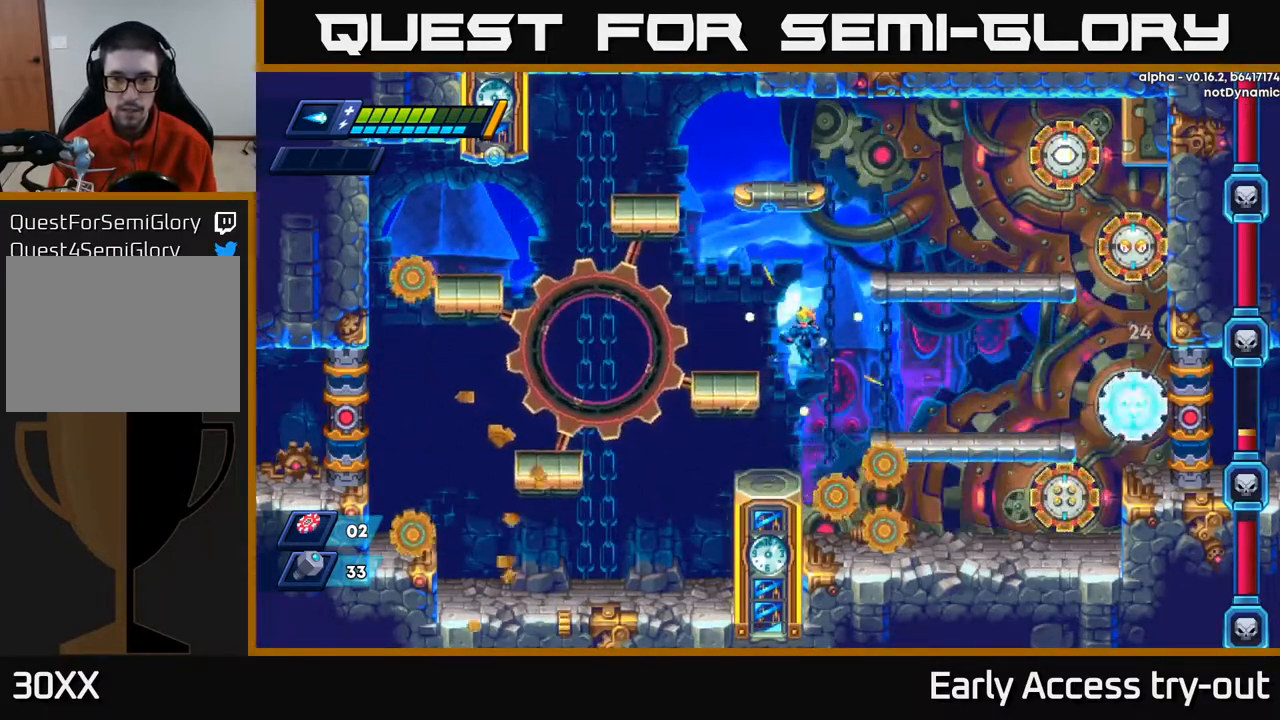
{"buttons": ["DPAD_RIGHT"], "right_stick": "center", "events": [[83, "A", "up"], [317, "DPAD_LEFT", "up"], [333, "A", "down"], [333, "DPAD_RIGHT", "down"], [450, "A", "up"]]}